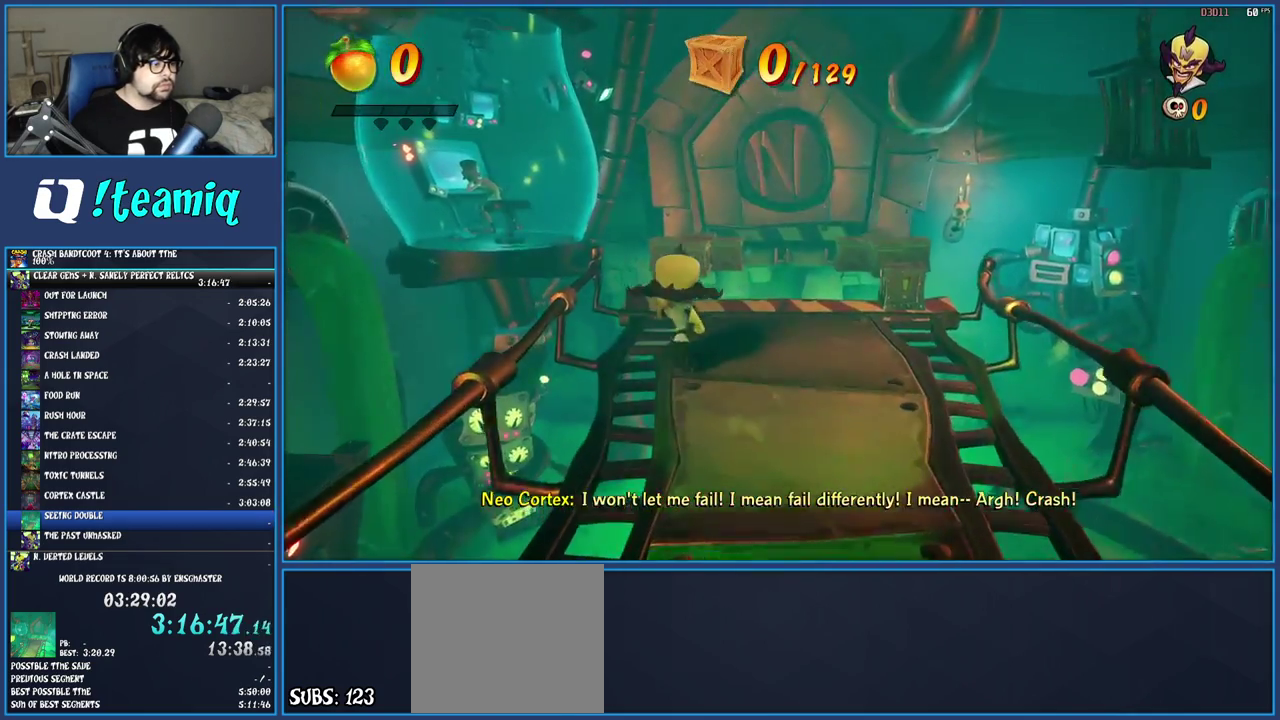
Gameplay with a controller (PlayStation layout); each line is a JSON object with the inputs held at the frame after it. "events" lists button and stick changes between this image and that frame as [ms after this image, input, new state], when the widget could be followed in between. Not read: L3 R3.
{"buttons": [], "left_stick": "center", "right_stick": "center", "events": [[133, "left_stick", "up"], [267, "left_stick", "up-left"], [283, "SQUARE", "down"], [417, "left_stick", "center"], [467, "SQUARE", "up"]]}
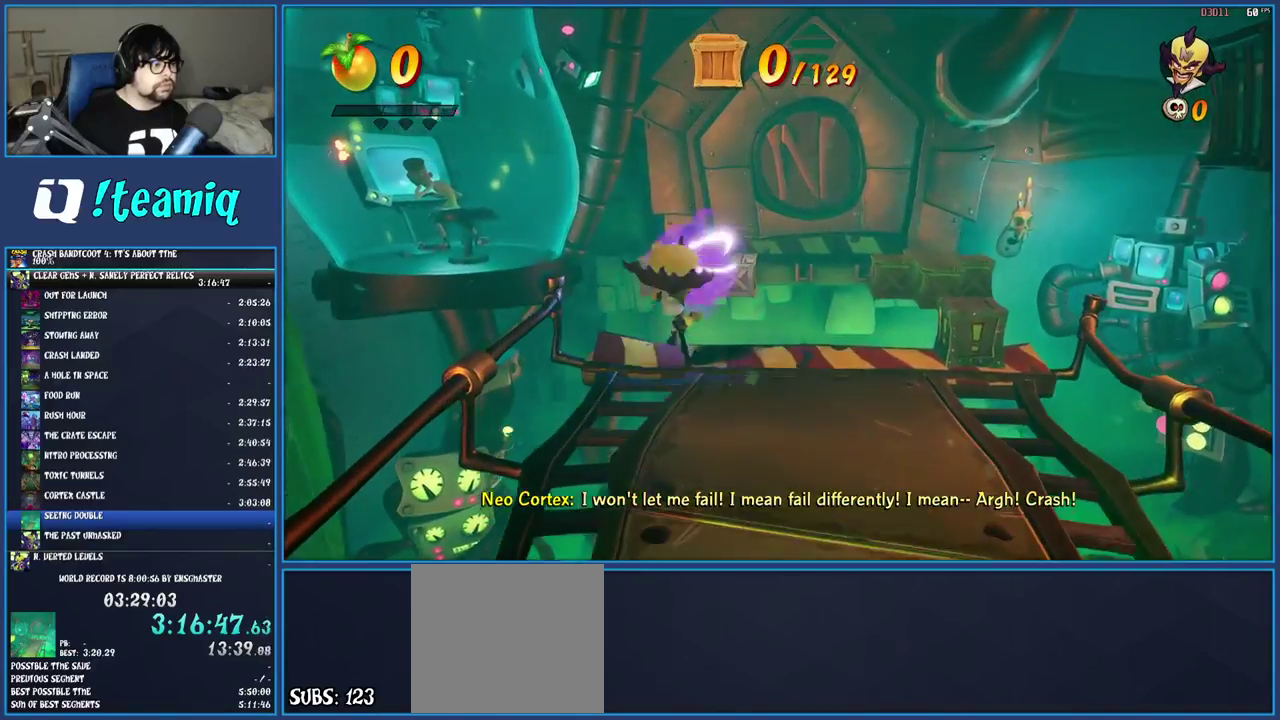
{"buttons": [], "left_stick": "center", "right_stick": "center", "events": [[200, "SQUARE", "down"], [350, "SQUARE", "up"]]}
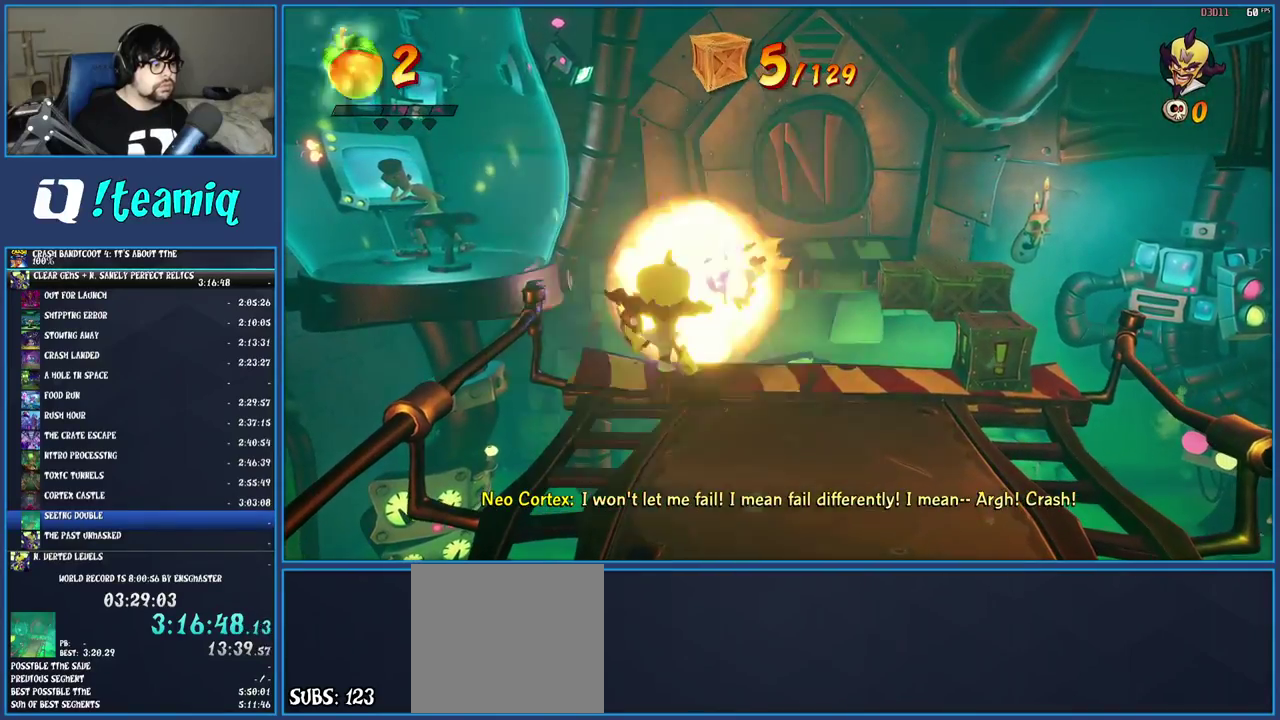
{"buttons": [], "left_stick": "center", "right_stick": "center", "events": [[33, "left_stick", "right"], [183, "SQUARE", "down"], [350, "left_stick", "center"], [383, "SQUARE", "up"]]}
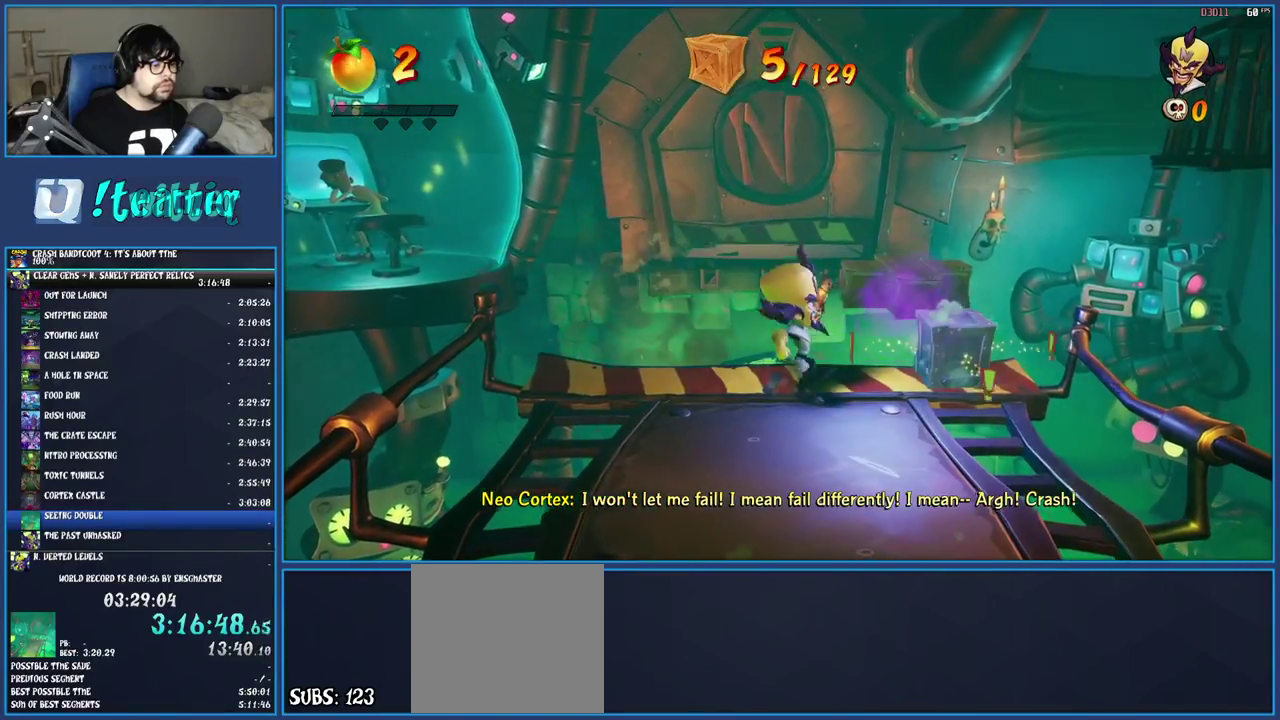
{"buttons": [], "left_stick": "up", "right_stick": "center", "events": [[83, "left_stick", "right"], [217, "left_stick", "up-right"], [317, "left_stick", "up"], [367, "CROSS", "down"], [500, "CROSS", "up"]]}
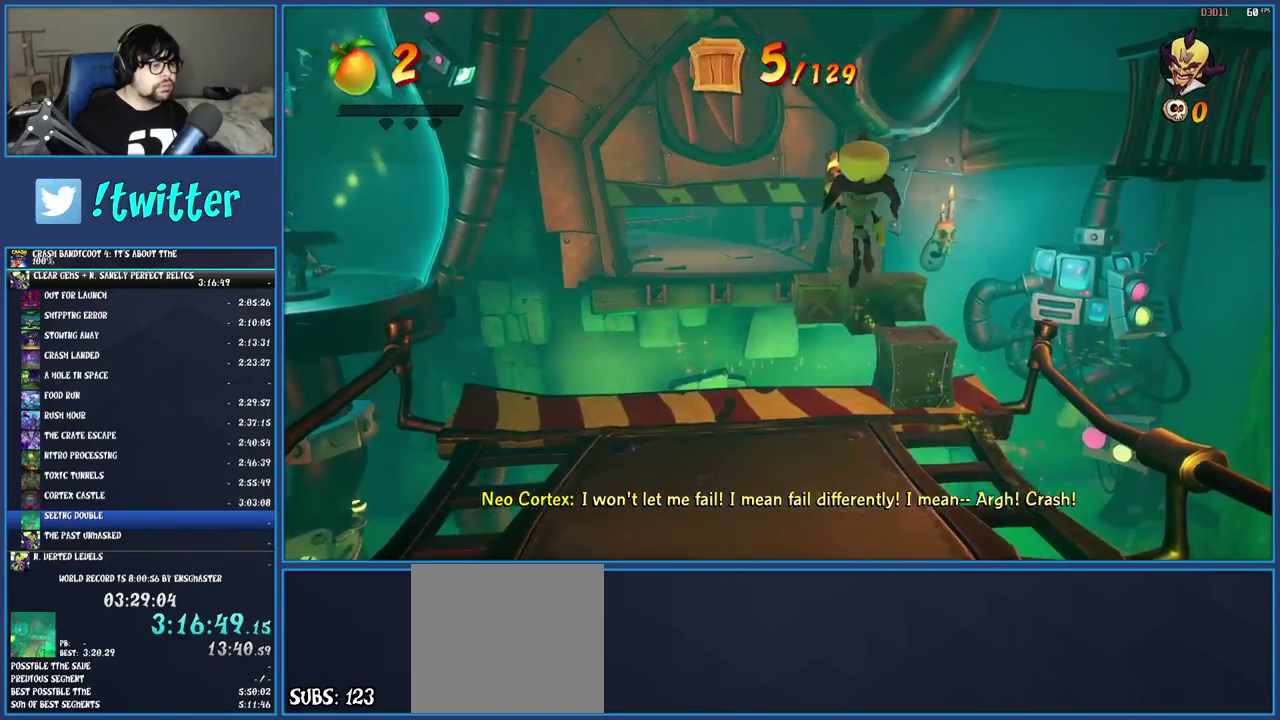
{"buttons": [], "left_stick": "center", "right_stick": "center", "events": [[333, "left_stick", "center"]]}
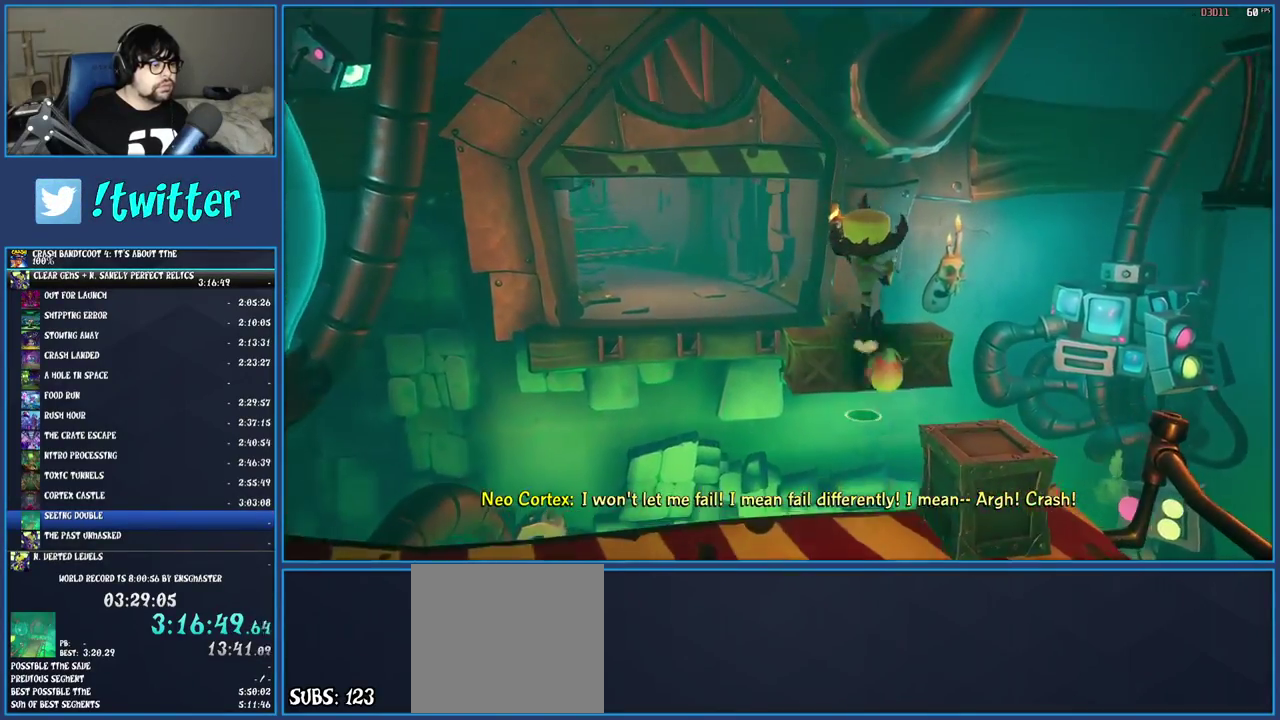
{"buttons": [], "left_stick": "center", "right_stick": "center", "events": [[50, "left_stick", "up-left"], [233, "left_stick", "center"]]}
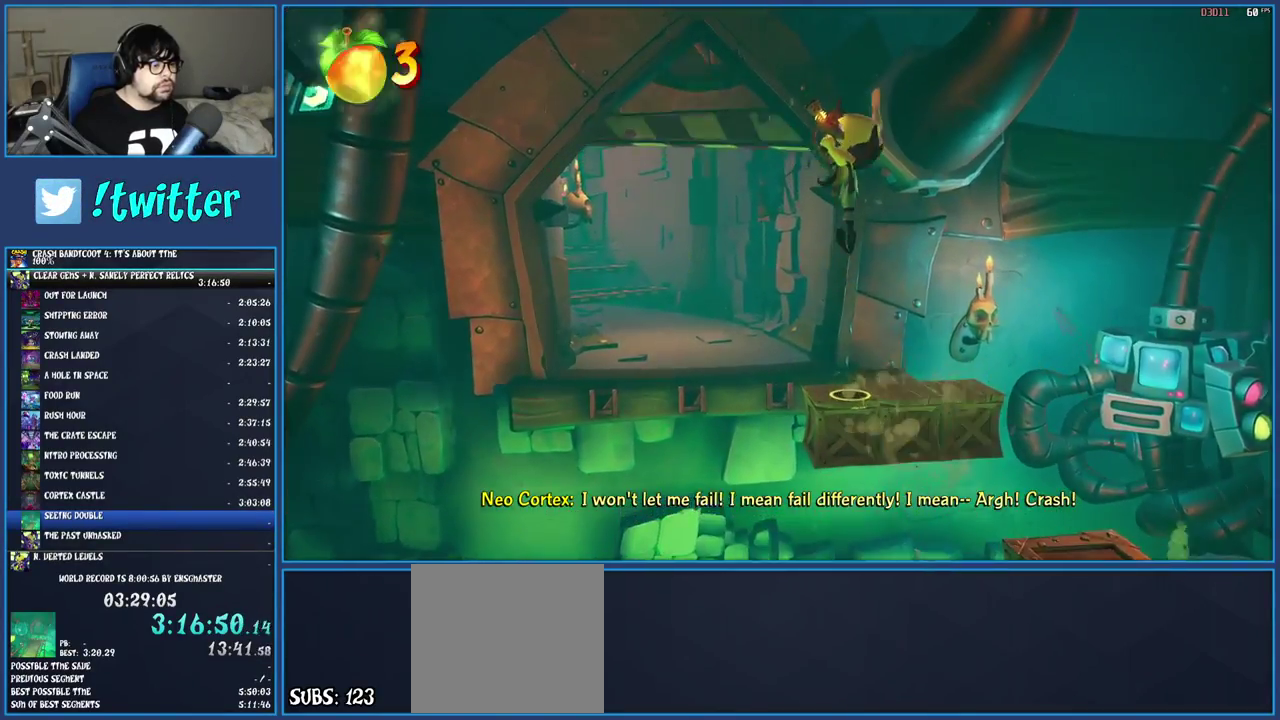
{"buttons": [], "left_stick": "right", "right_stick": "center", "events": [[283, "left_stick", "right"]]}
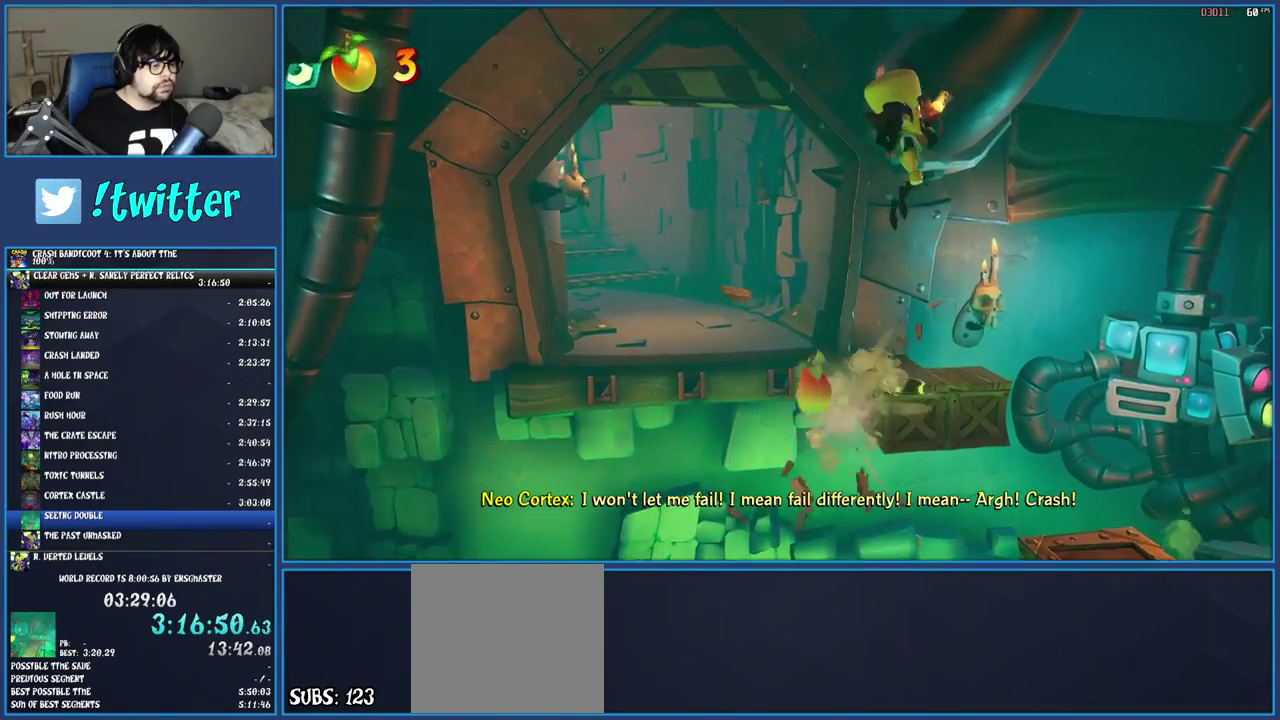
{"buttons": [], "left_stick": "center", "right_stick": "center", "events": [[83, "left_stick", "center"]]}
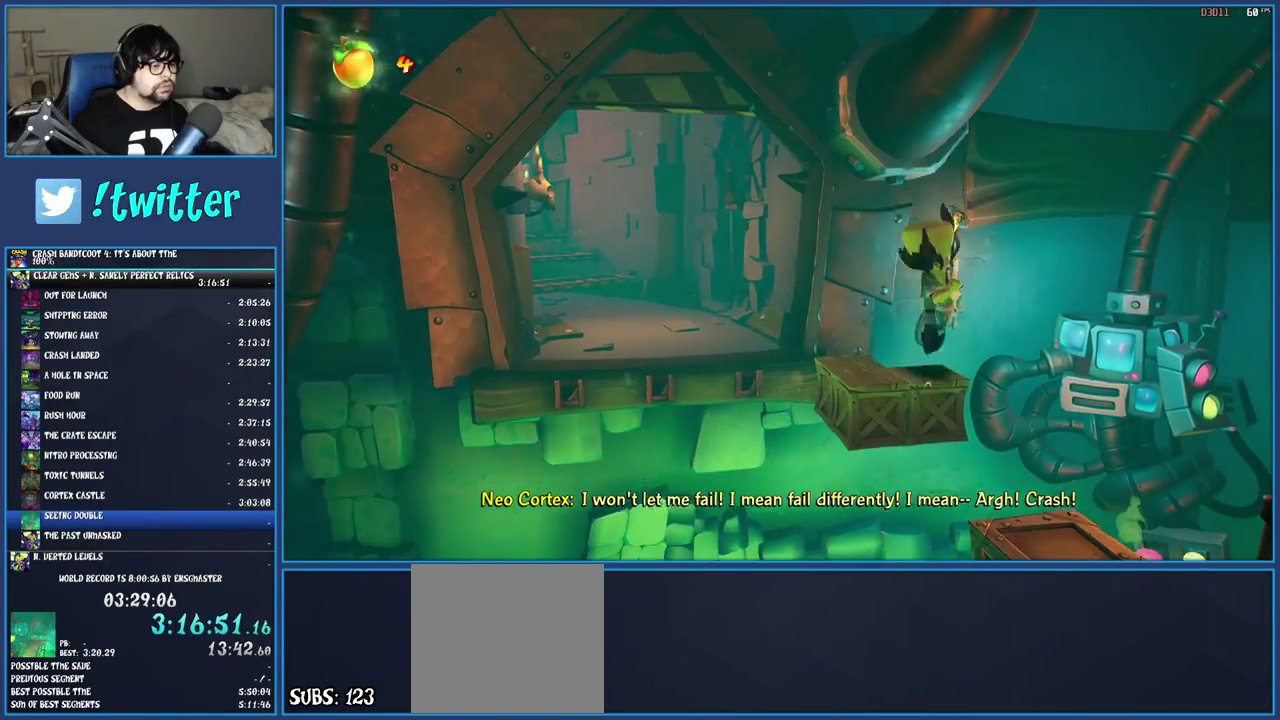
{"buttons": [], "left_stick": "center", "right_stick": "center", "events": [[150, "left_stick", "left"], [317, "left_stick", "center"]]}
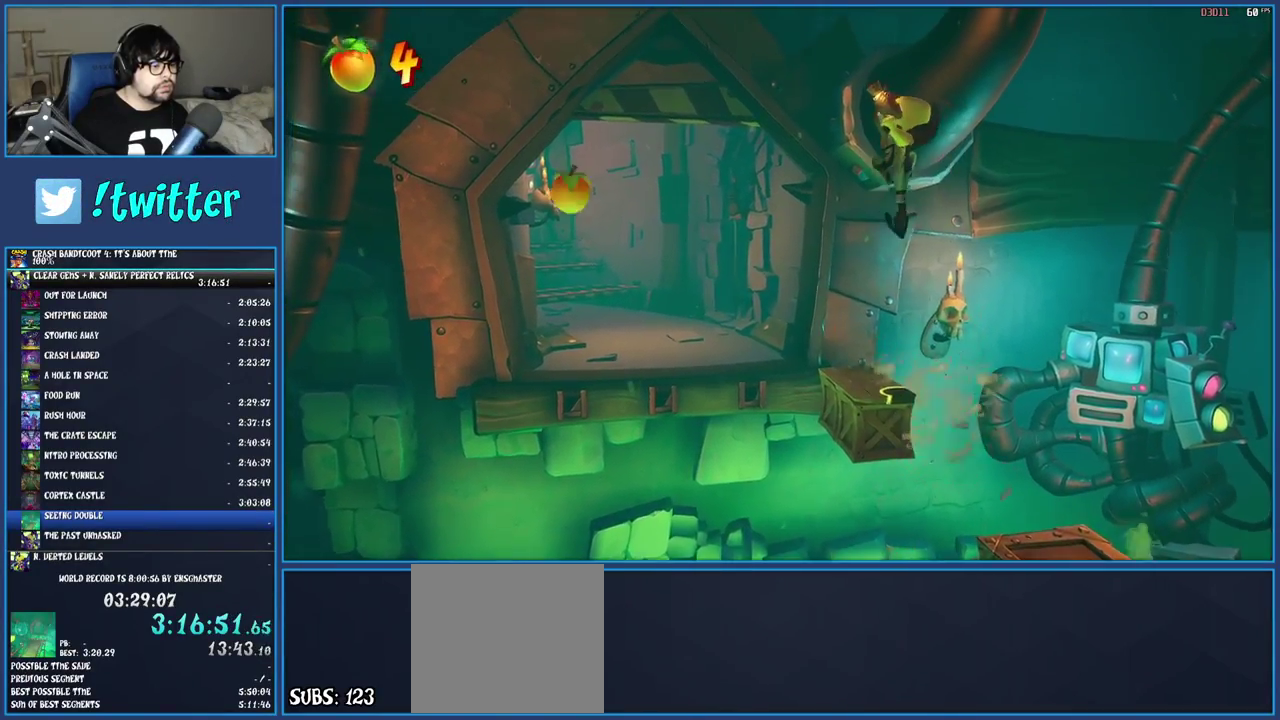
{"buttons": [], "left_stick": "center", "right_stick": "center", "events": [[250, "left_stick", "left"], [383, "left_stick", "center"]]}
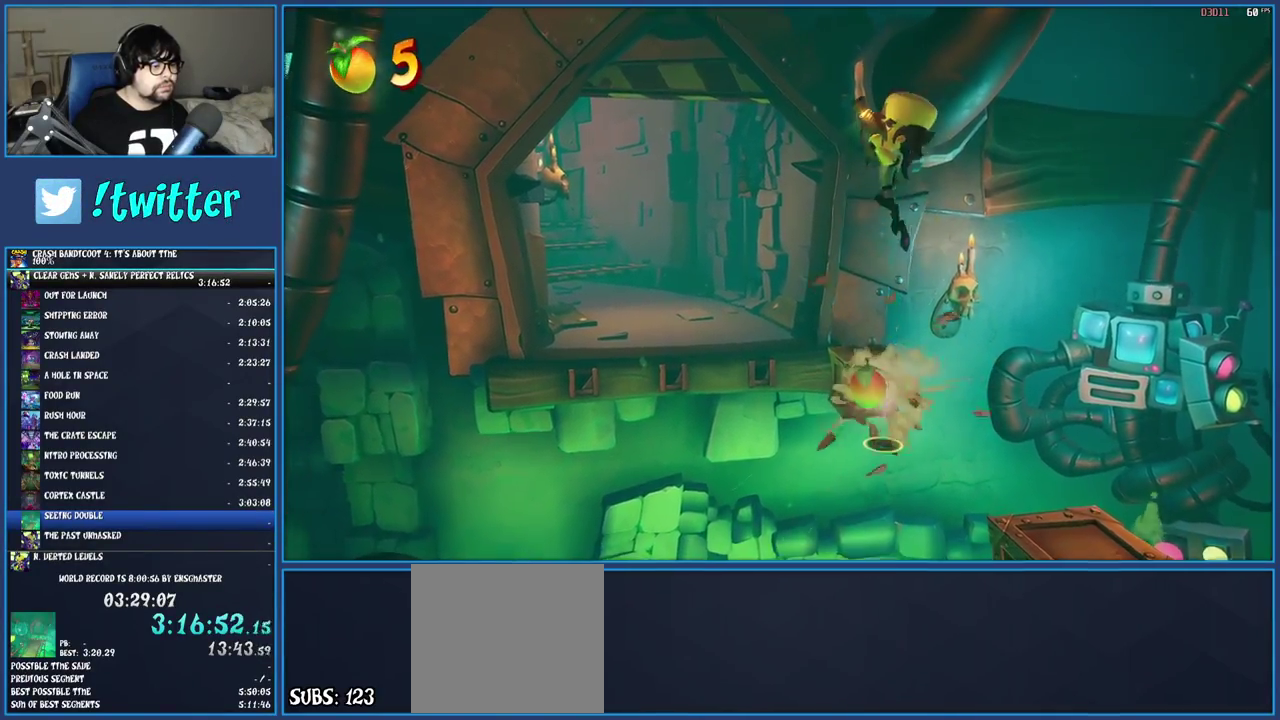
{"buttons": [], "left_stick": "up-left", "right_stick": "center", "events": [[33, "left_stick", "up-left"], [200, "left_stick", "center"], [467, "left_stick", "up-left"]]}
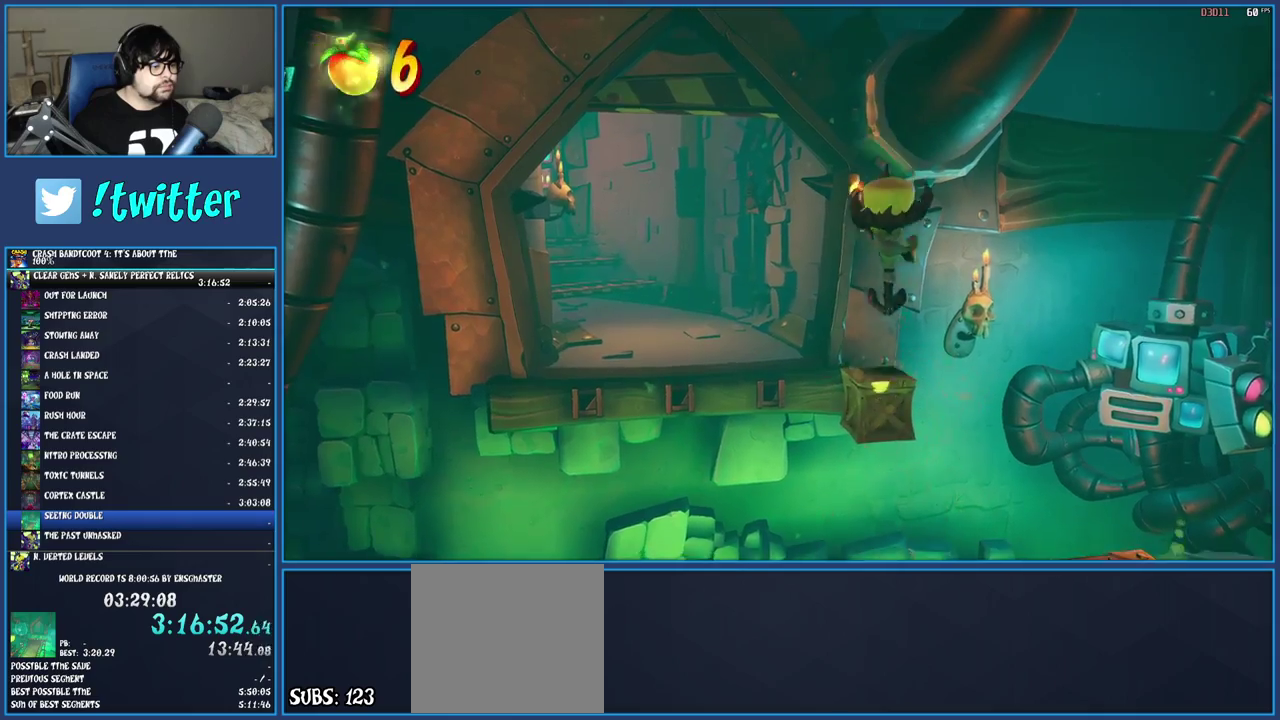
{"buttons": [], "left_stick": "up-left", "right_stick": "center", "events": []}
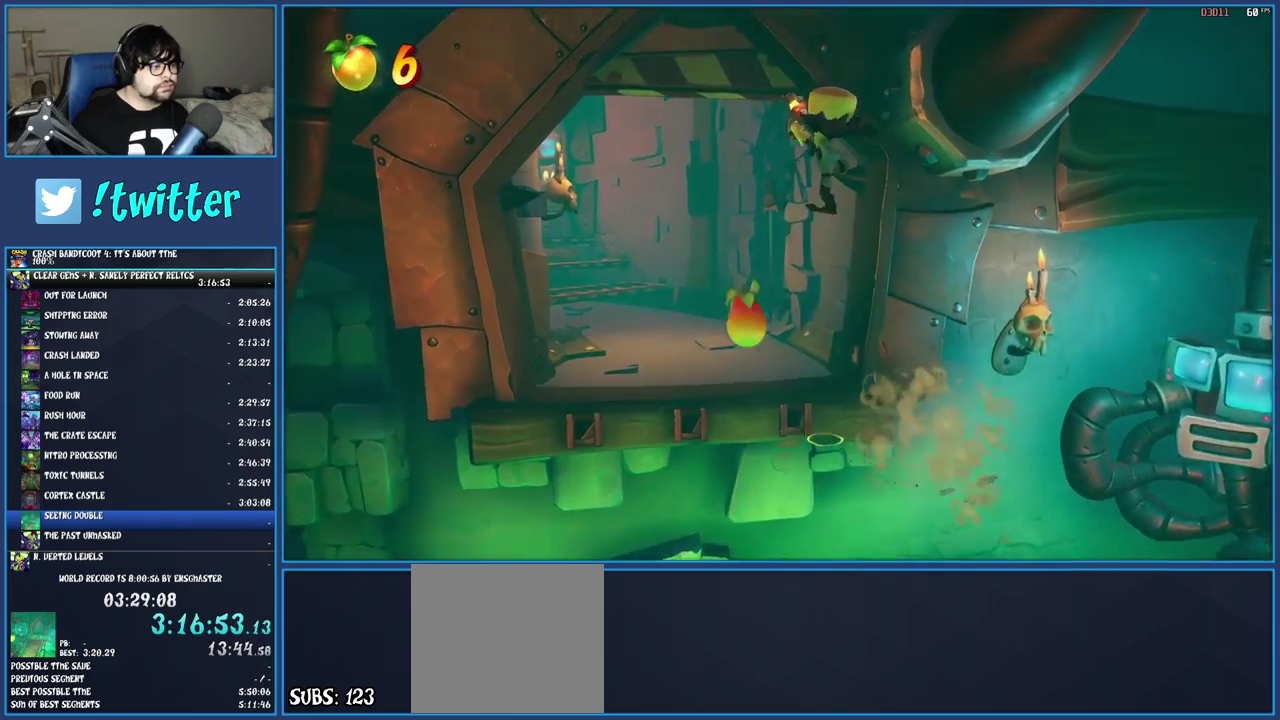
{"buttons": [], "left_stick": "up-left", "right_stick": "center", "events": []}
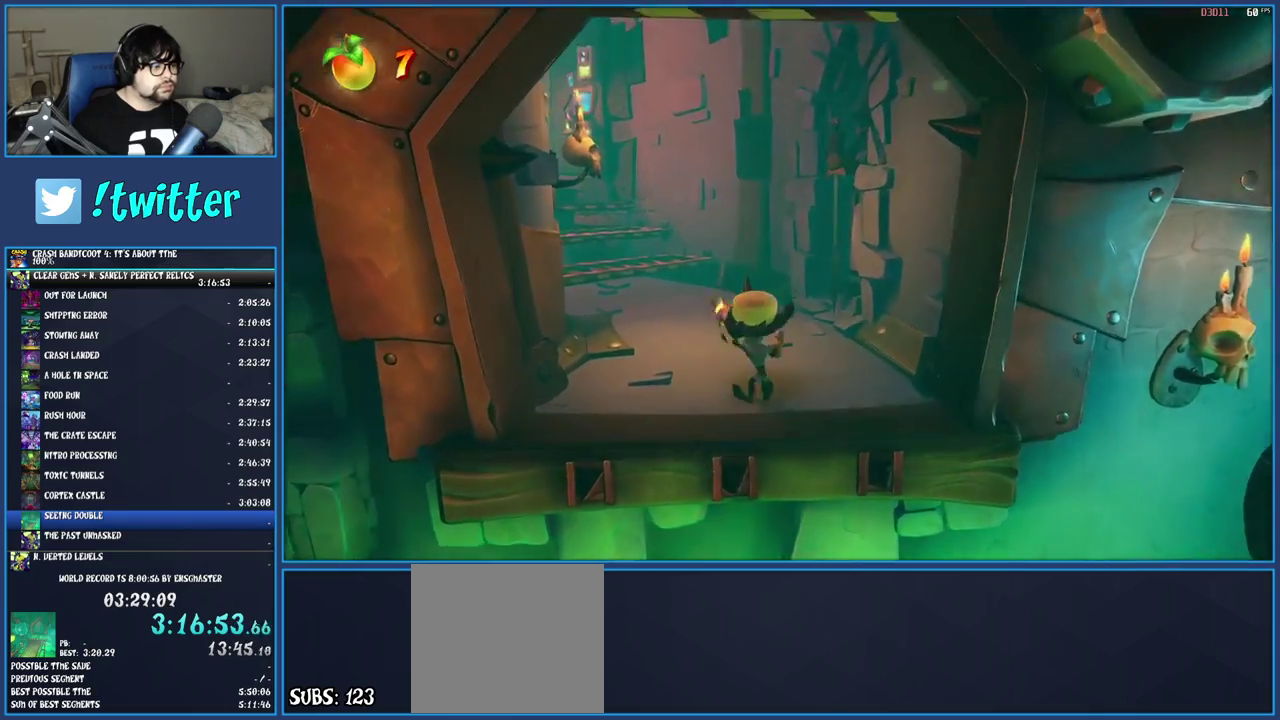
{"buttons": [], "left_stick": "up-left", "right_stick": "center", "events": [[83, "R1", "down"], [267, "R1", "up"]]}
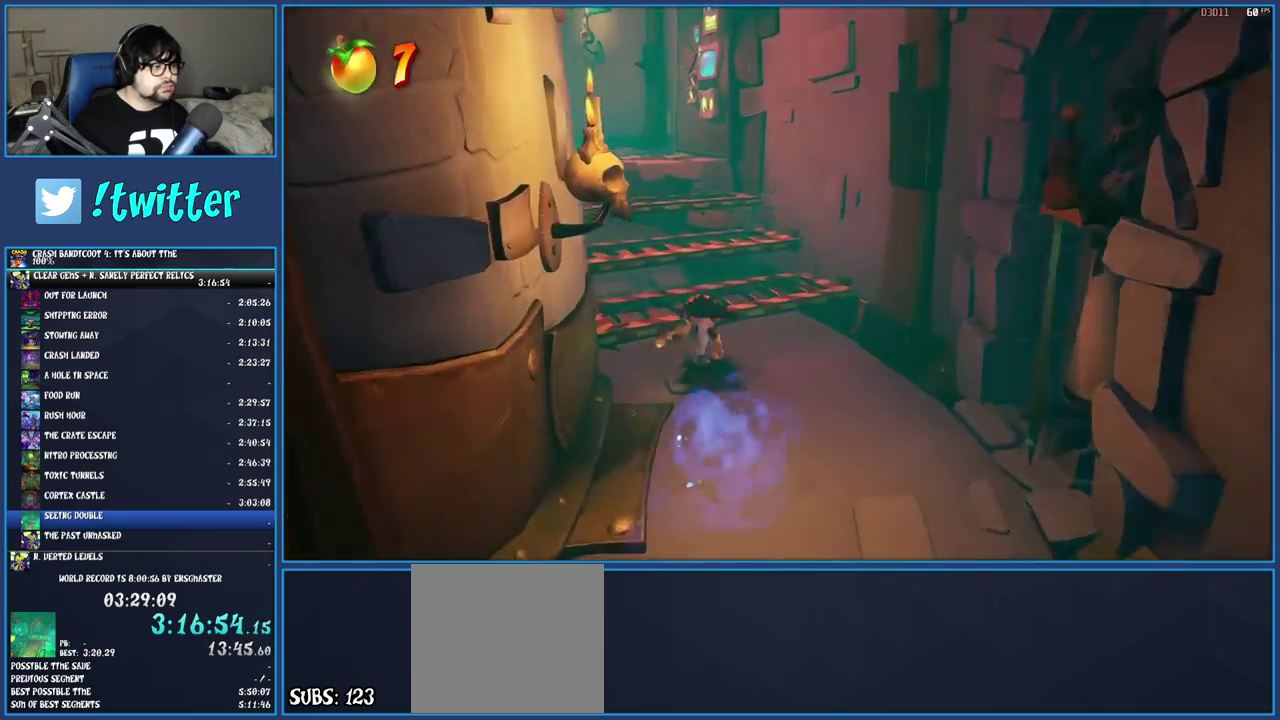
{"buttons": [], "left_stick": "up", "right_stick": "center", "events": [[83, "left_stick", "up"], [100, "CROSS", "down"], [333, "R1", "down"], [450, "R1", "up"], [467, "CROSS", "up"]]}
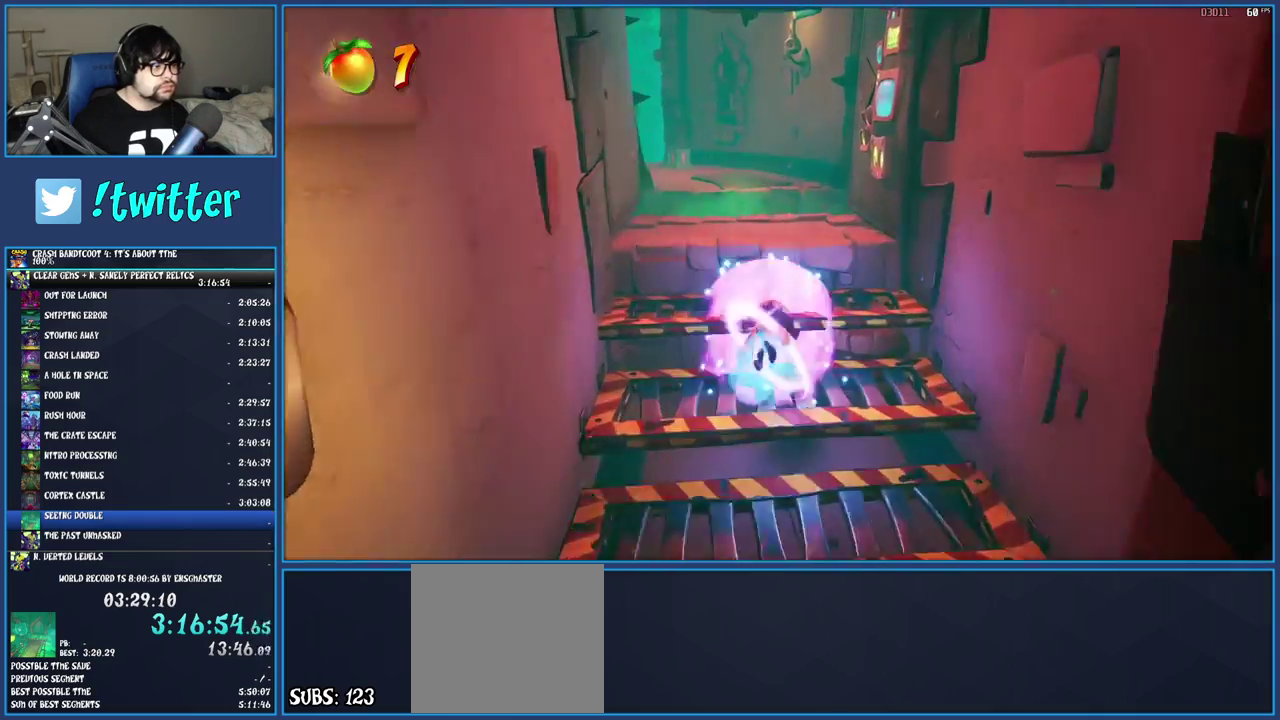
{"buttons": ["CROSS"], "left_stick": "up", "right_stick": "center", "events": [[400, "CROSS", "down"]]}
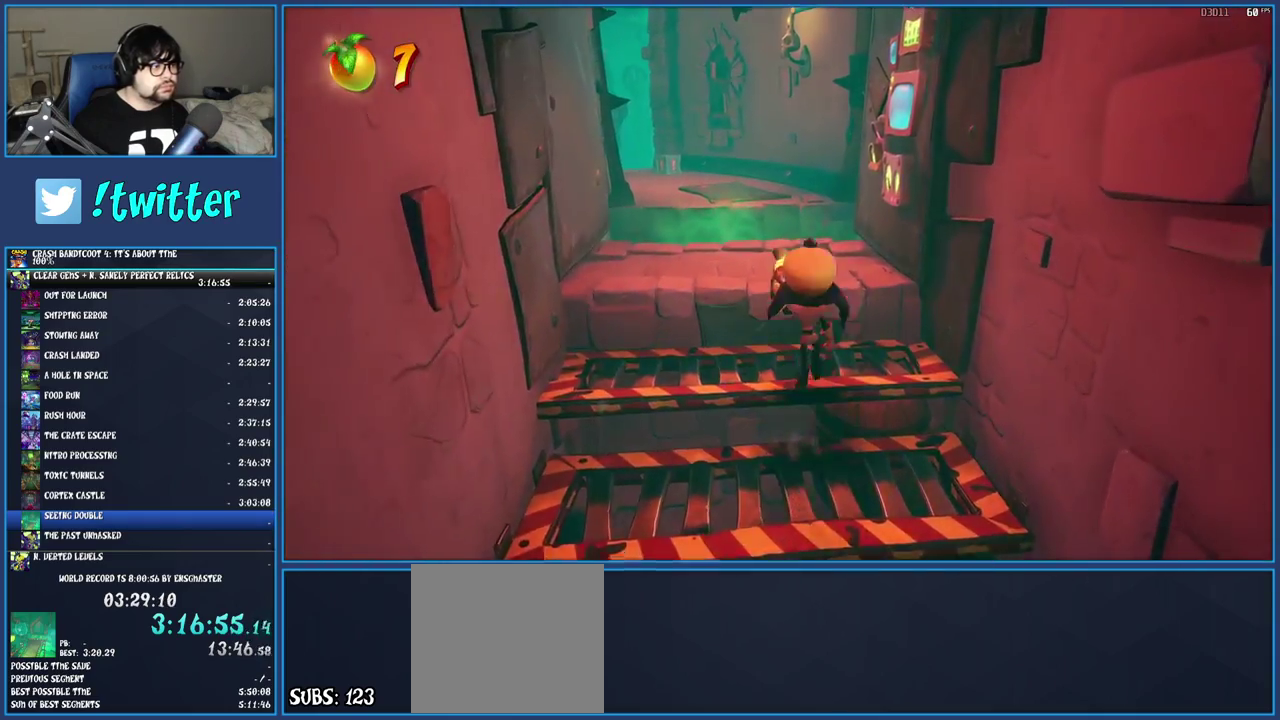
{"buttons": [], "left_stick": "up-left", "right_stick": "center", "events": [[100, "CROSS", "up"], [350, "left_stick", "up-left"]]}
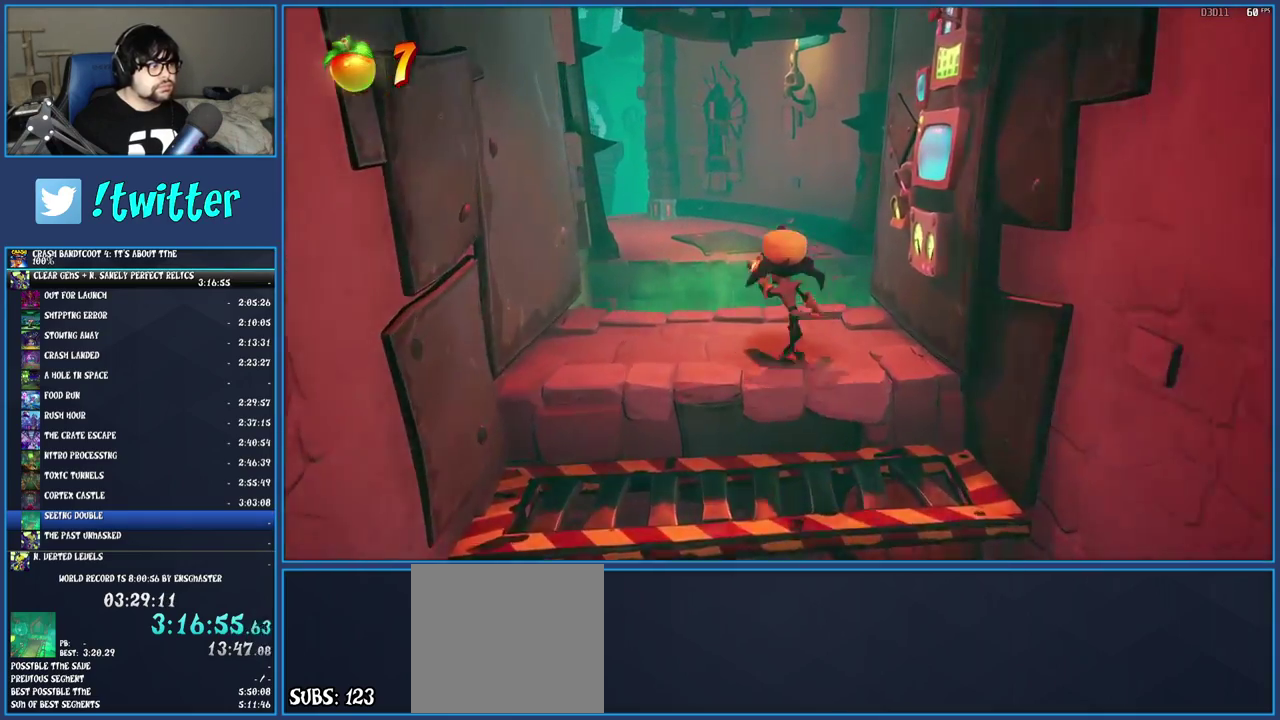
{"buttons": [], "left_stick": "up-left", "right_stick": "center", "events": [[67, "left_stick", "up"], [83, "CROSS", "down"], [233, "R1", "down"], [383, "R1", "up"], [450, "CROSS", "up"], [450, "left_stick", "up-left"]]}
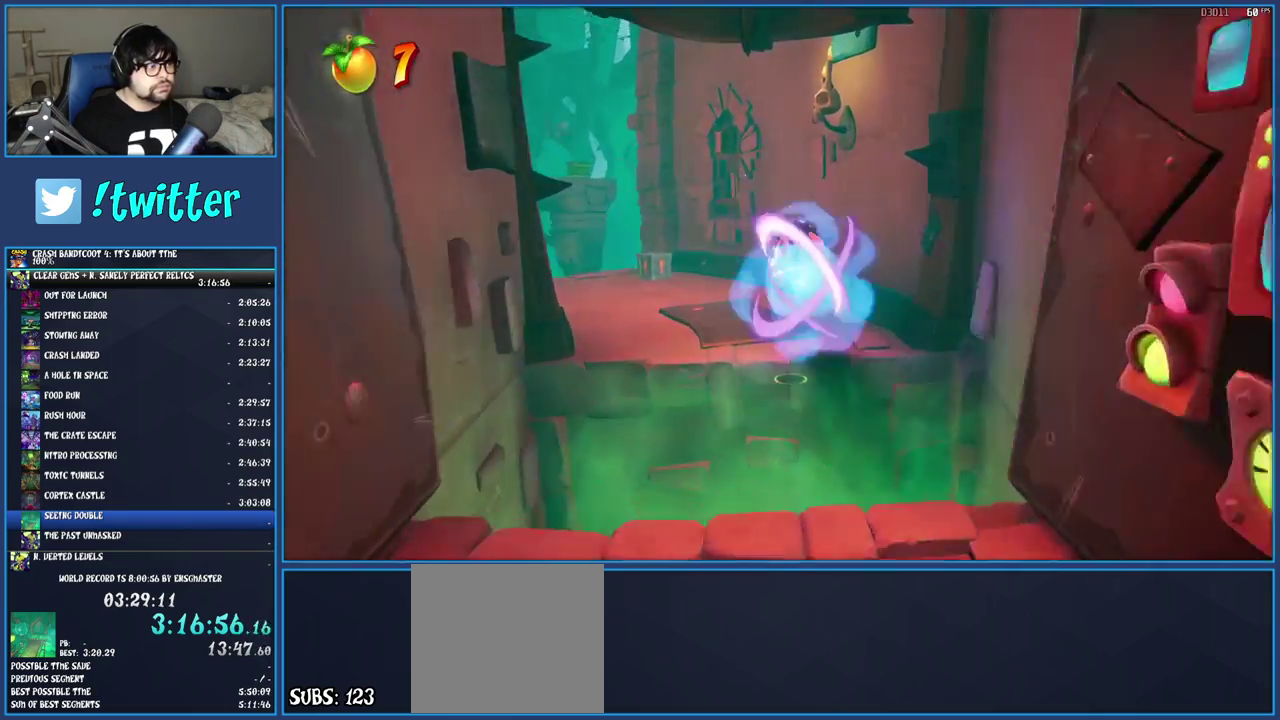
{"buttons": [], "left_stick": "up-left", "right_stick": "center", "events": []}
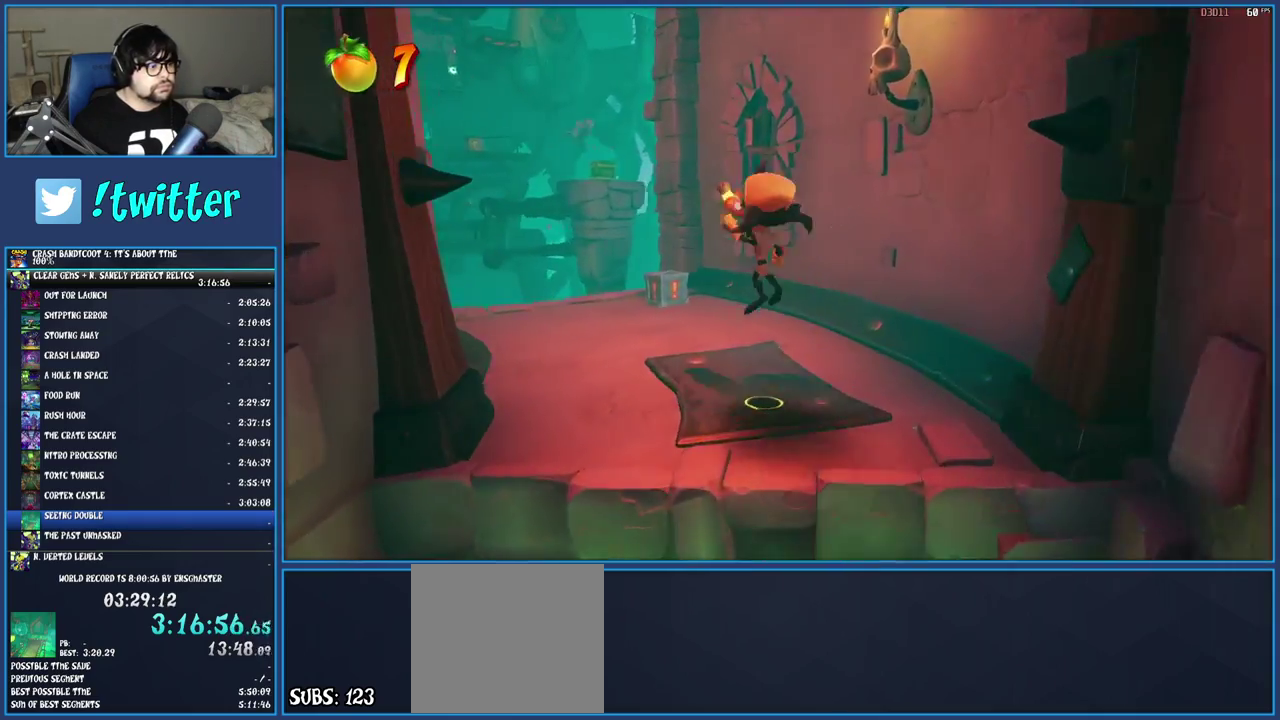
{"buttons": ["SQUARE"], "left_stick": "up", "right_stick": "center", "events": [[150, "left_stick", "up"], [317, "SQUARE", "down"]]}
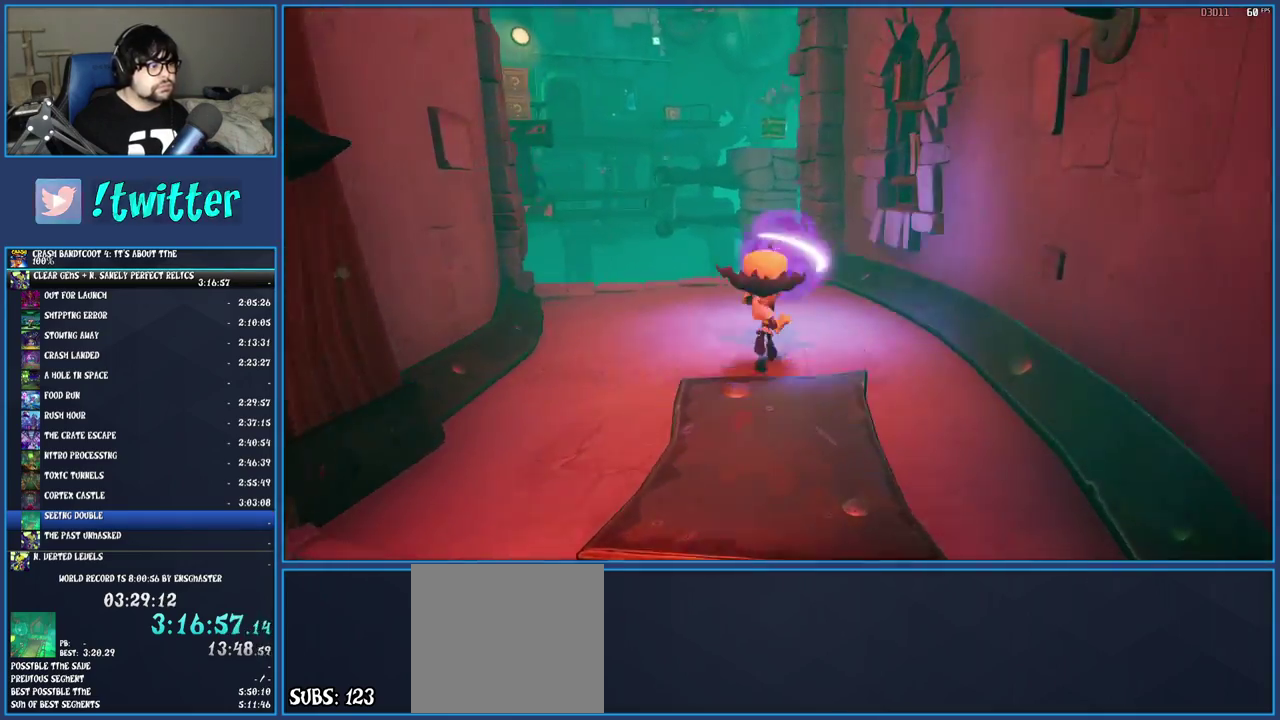
{"buttons": [], "left_stick": "up", "right_stick": "center", "events": [[17, "SQUARE", "up"], [67, "left_stick", "up-left"], [467, "left_stick", "up"]]}
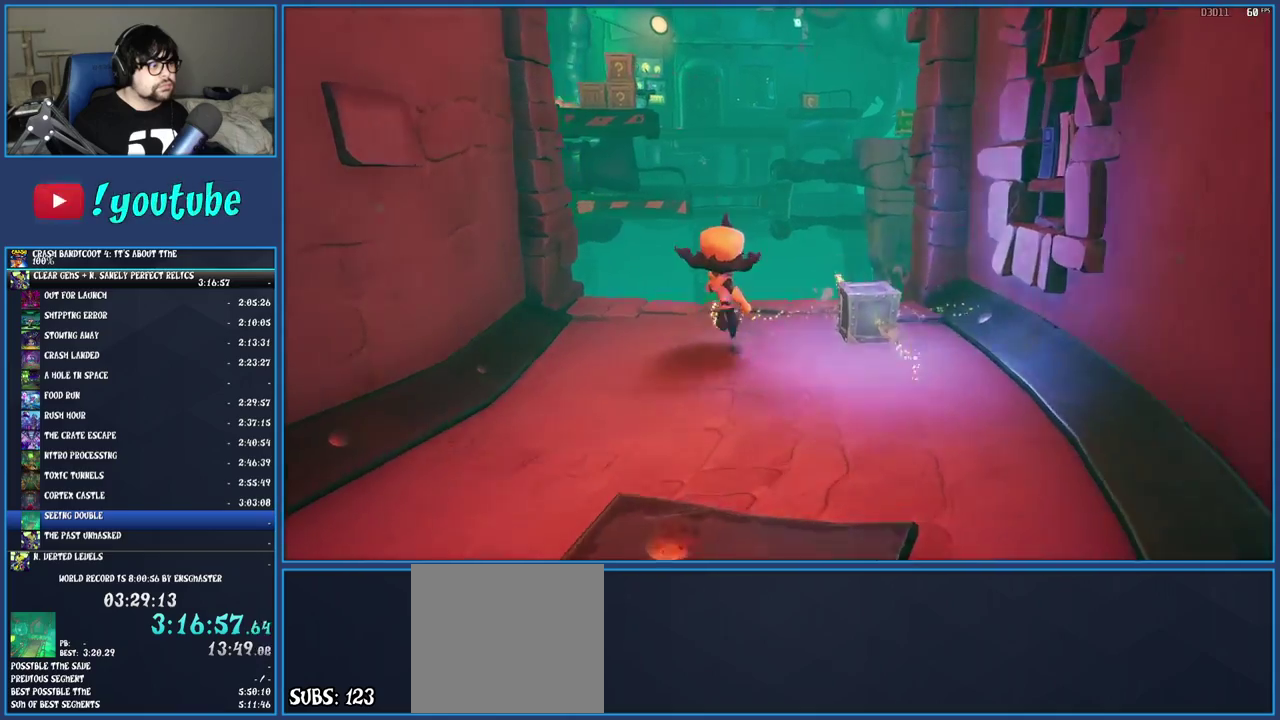
{"buttons": ["CROSS"], "left_stick": "up", "right_stick": "center", "events": [[300, "CROSS", "down"]]}
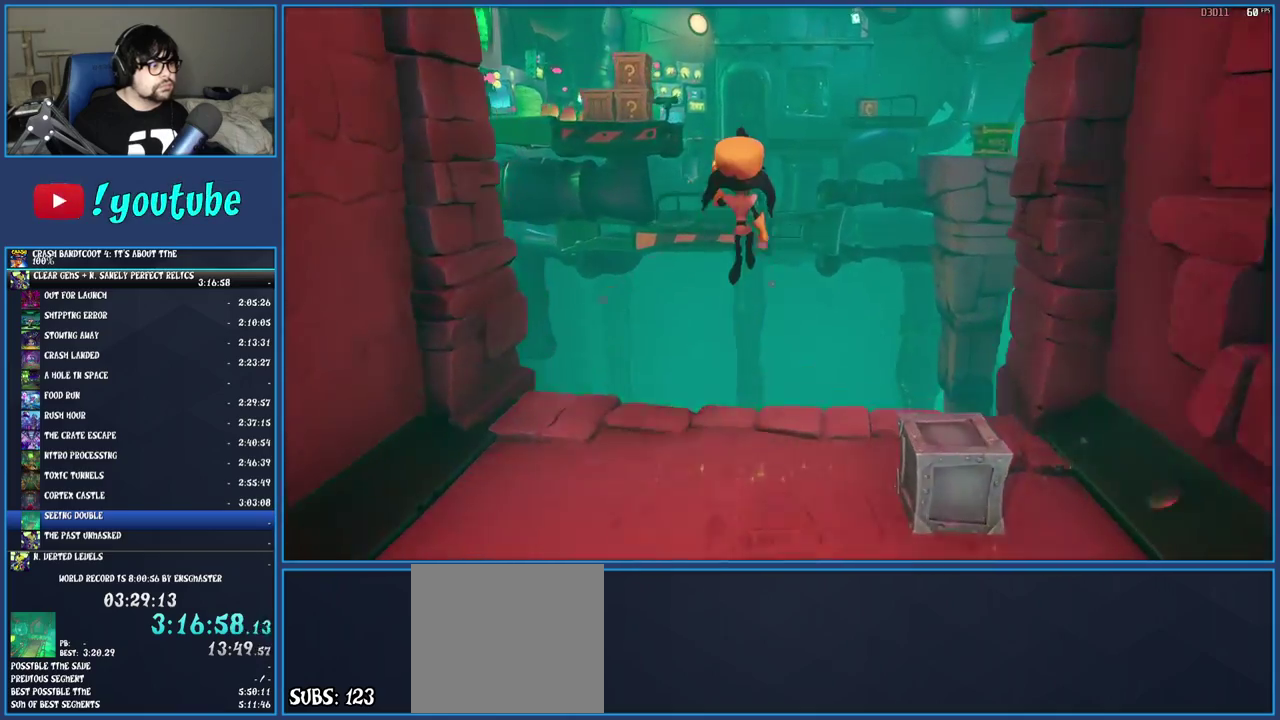
{"buttons": [], "left_stick": "up", "right_stick": "center", "events": [[100, "R1", "down"], [317, "R1", "up"], [400, "CROSS", "up"]]}
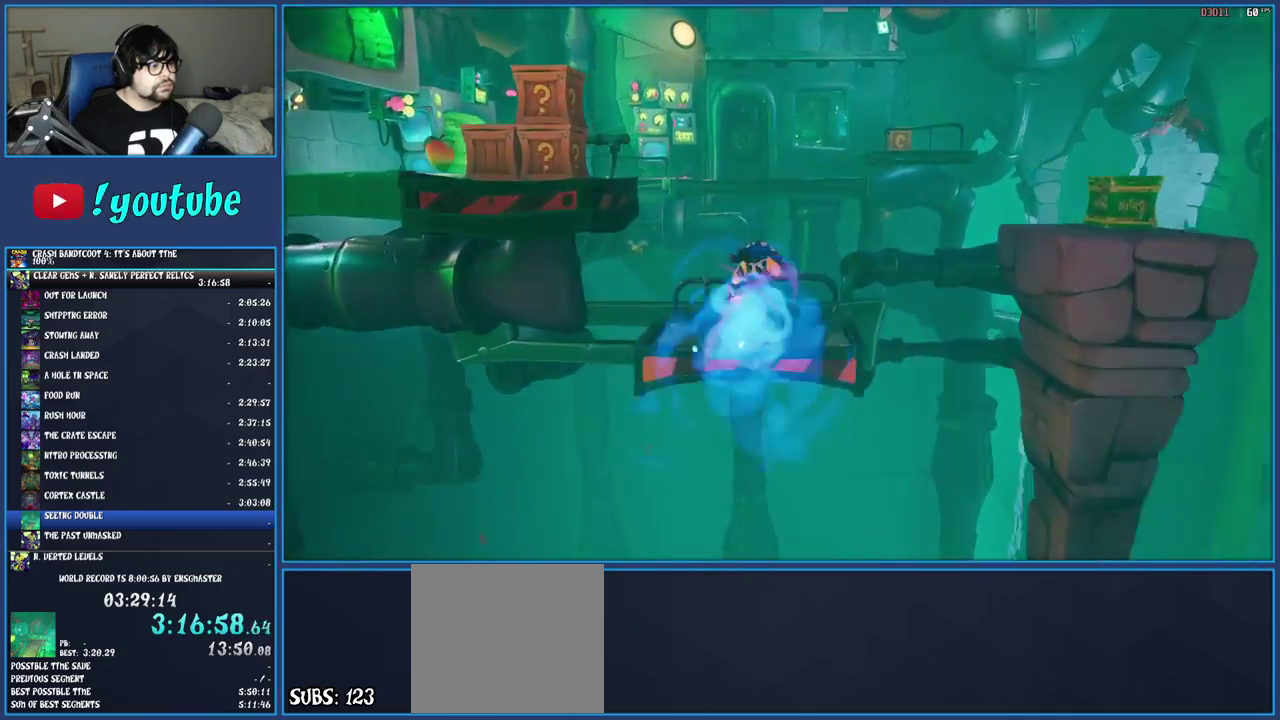
{"buttons": [], "left_stick": "right", "right_stick": "center", "events": [[33, "left_stick", "center"], [183, "left_stick", "right"]]}
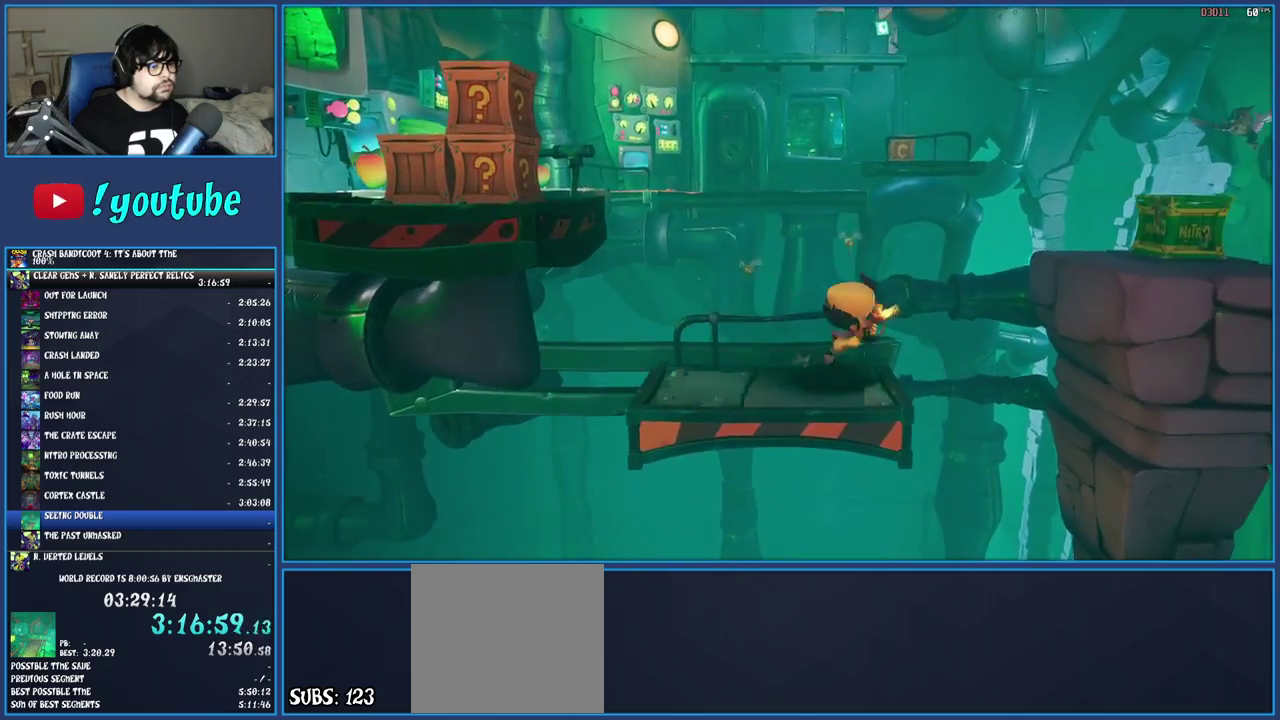
{"buttons": [], "left_stick": "center", "right_stick": "center", "events": [[50, "CROSS", "down"], [317, "CROSS", "up"], [417, "left_stick", "center"]]}
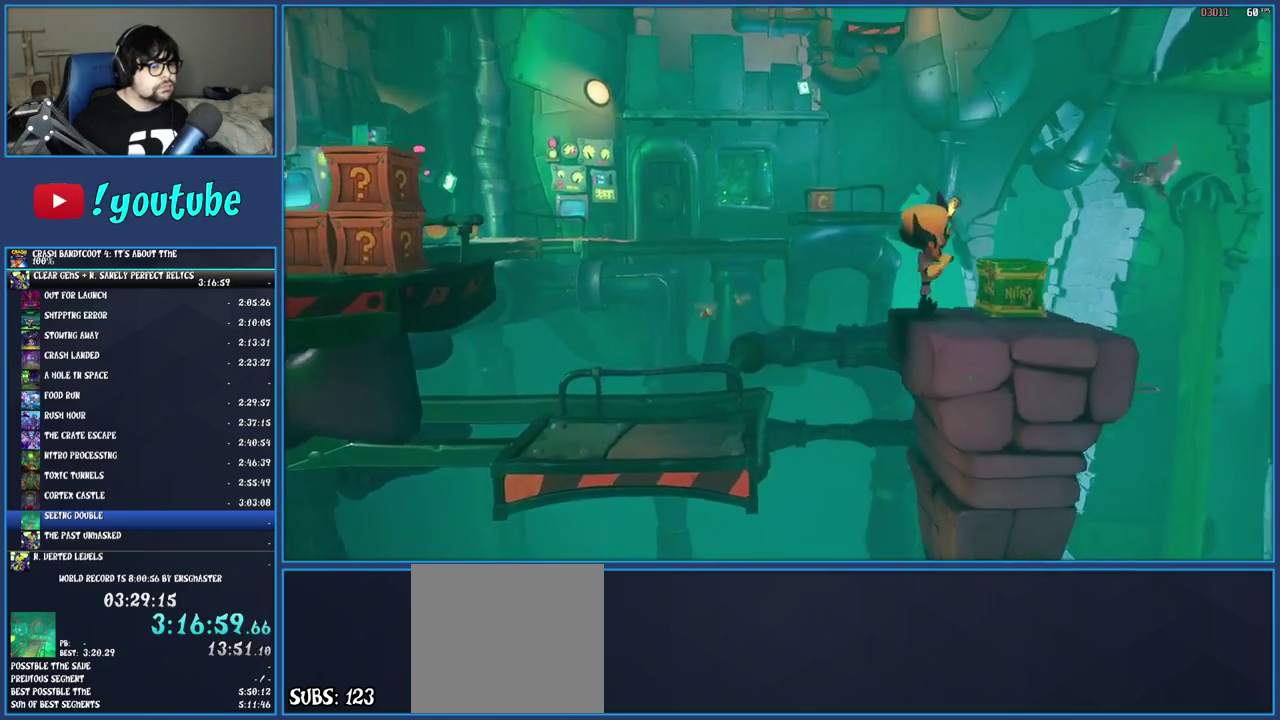
{"buttons": ["CROSS", "R1"], "left_stick": "left", "right_stick": "center", "events": [[50, "left_stick", "left"], [100, "CROSS", "down"], [267, "R1", "down"]]}